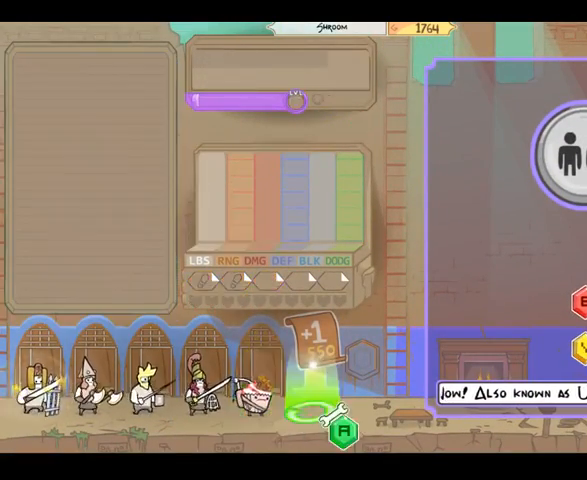
Gameplay with a controller (Xbox layout); each line is a JSON object with the inputs held at the frame after it (dt_ms = milliseconds from this image to that frame). "events" lists button and stick changes between this image and that frame as [ms after this image, input, new state], when the widget could be followed in between. Not read: L3 R3 Y.
{"dt_ms": 500, "buttons": [], "left_stick": "center", "right_stick": "center", "events": [[267, "left_stick", "left"], [467, "left_stick", "center"]]}
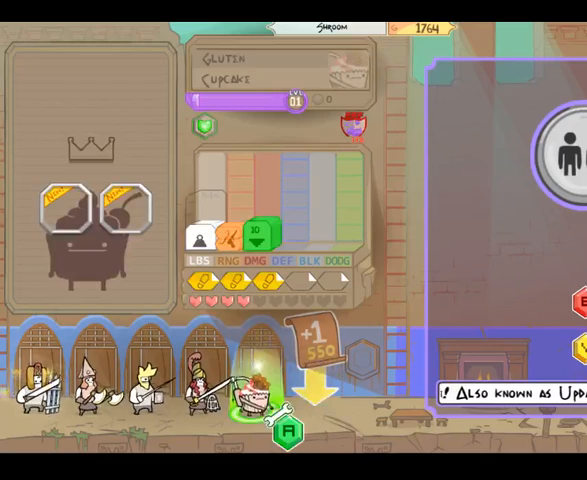
{"dt_ms": 500, "buttons": [], "left_stick": "center", "right_stick": "center", "events": [[367, "A", "down"], [467, "A", "up"]]}
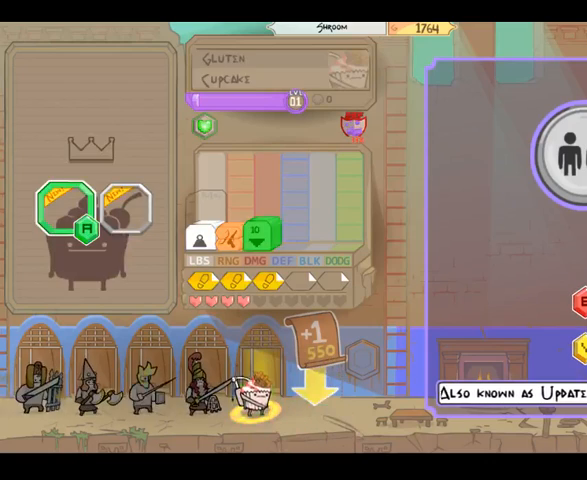
{"dt_ms": 500, "buttons": [], "left_stick": "center", "right_stick": "center", "events": [[200, "left_stick", "right"], [300, "left_stick", "center"], [433, "A", "down"], [500, "A", "up"]]}
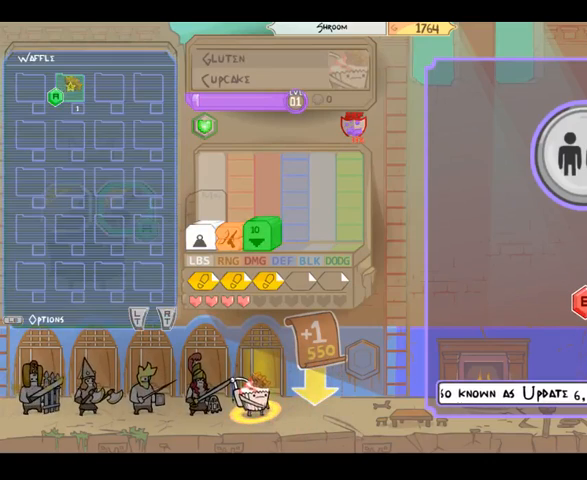
{"dt_ms": 500, "buttons": [], "left_stick": "center", "right_stick": "center", "events": []}
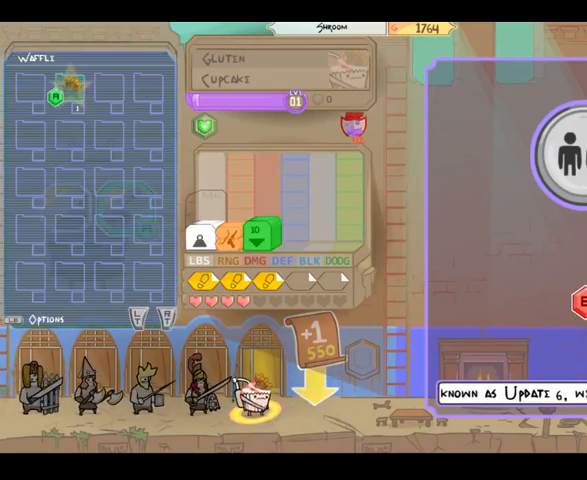
{"dt_ms": 500, "buttons": [], "left_stick": "center", "right_stick": "center", "events": [[33, "A", "down"], [167, "A", "up"]]}
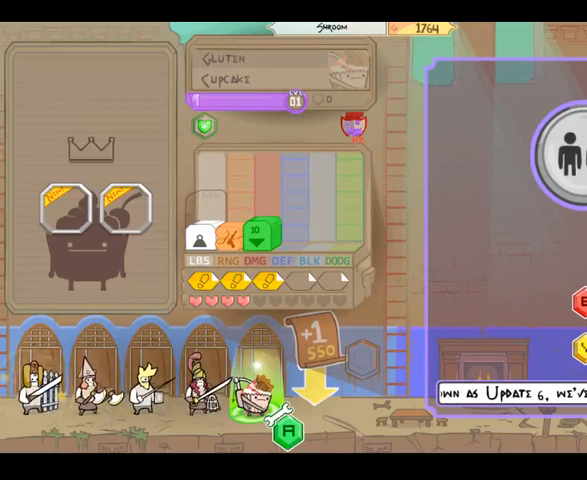
{"dt_ms": 500, "buttons": [], "left_stick": "center", "right_stick": "center", "events": [[333, "left_stick", "left"], [467, "left_stick", "center"]]}
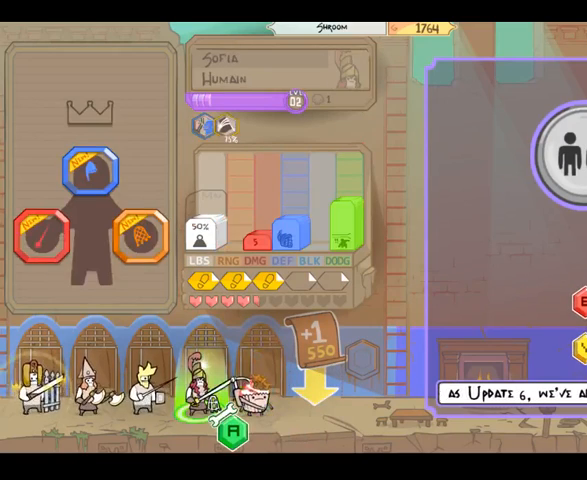
{"dt_ms": 500, "buttons": [], "left_stick": "center", "right_stick": "center", "events": []}
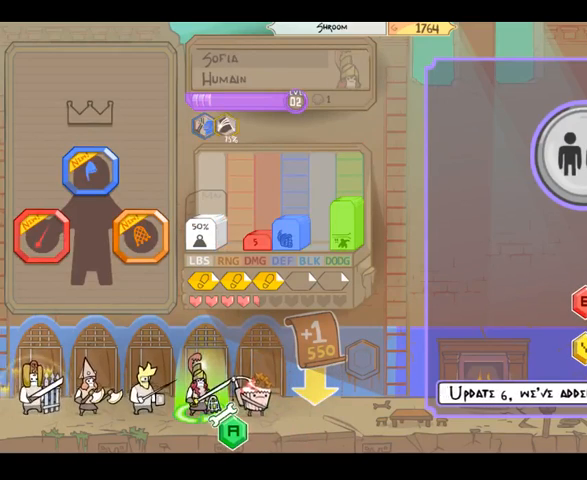
{"dt_ms": 500, "buttons": [], "left_stick": "center", "right_stick": "center", "events": [[33, "left_stick", "left"], [200, "left_stick", "center"]]}
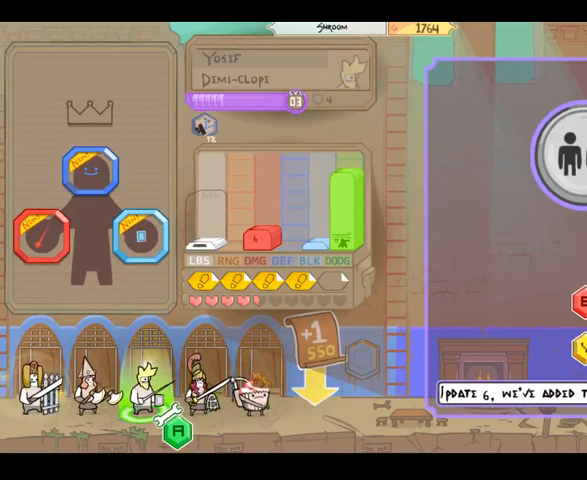
{"dt_ms": 500, "buttons": [], "left_stick": "center", "right_stick": "center", "events": []}
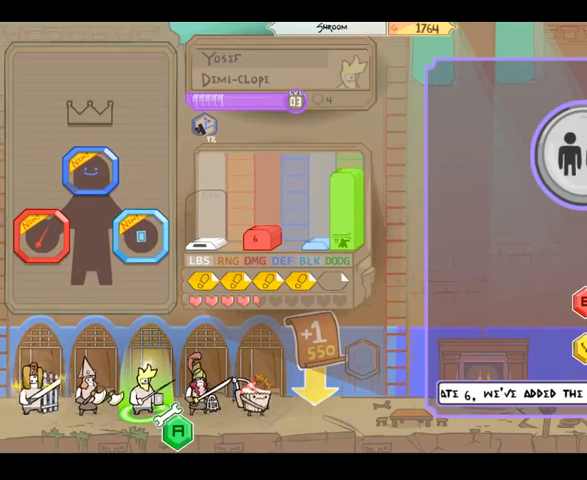
{"dt_ms": 500, "buttons": [], "left_stick": "center", "right_stick": "center", "events": []}
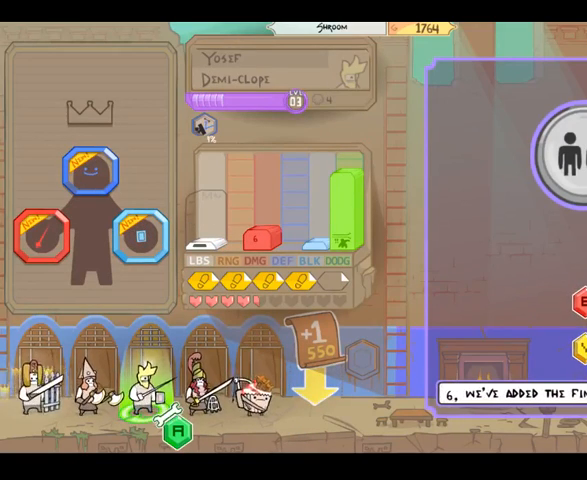
{"dt_ms": 500, "buttons": [], "left_stick": "right", "right_stick": "center", "events": [[467, "left_stick", "right"]]}
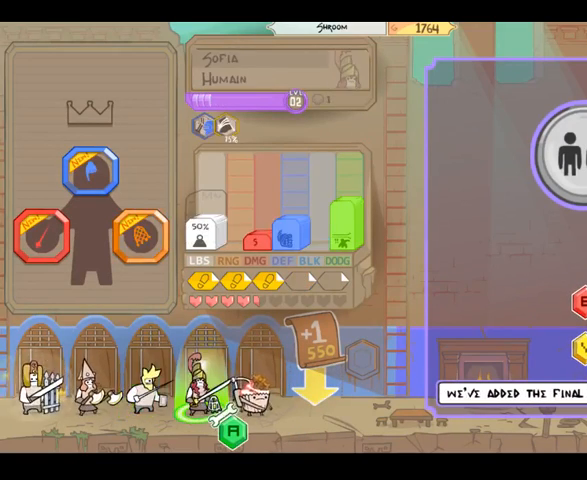
{"dt_ms": 500, "buttons": [], "left_stick": "center", "right_stick": "center", "events": [[100, "left_stick", "center"], [233, "left_stick", "right"], [400, "left_stick", "center"]]}
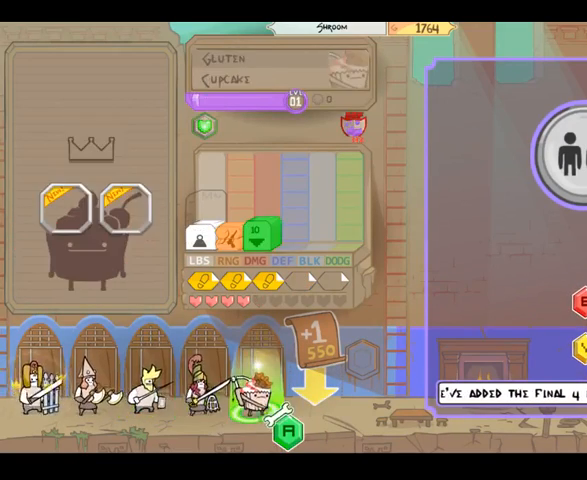
{"dt_ms": 500, "buttons": [], "left_stick": "center", "right_stick": "center", "events": [[100, "left_stick", "left"], [233, "left_stick", "center"], [367, "left_stick", "left"], [500, "left_stick", "center"]]}
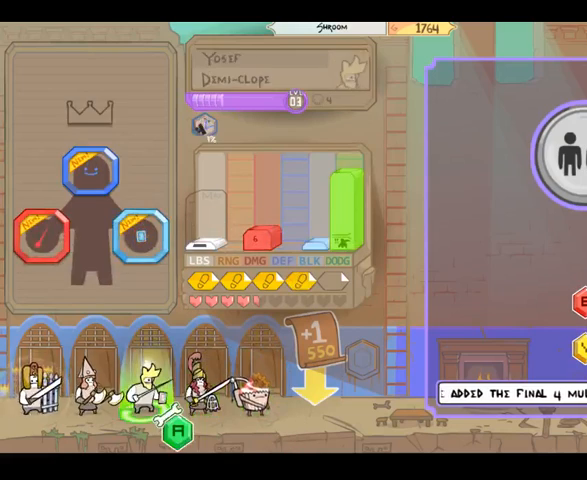
{"dt_ms": 500, "buttons": [], "left_stick": "center", "right_stick": "center", "events": [[133, "left_stick", "left"], [300, "left_stick", "center"]]}
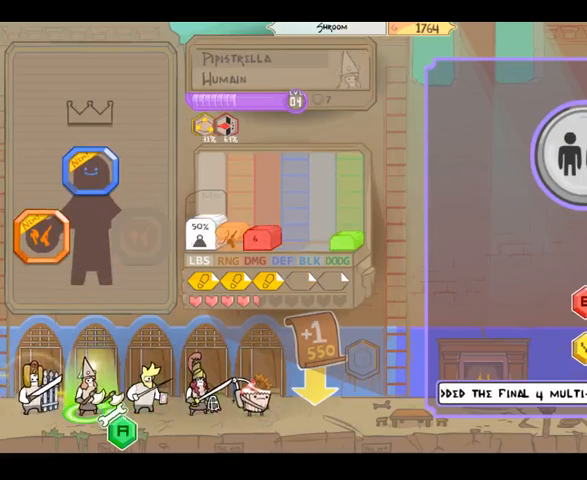
{"dt_ms": 500, "buttons": [], "left_stick": "center", "right_stick": "center", "events": [[100, "left_stick", "left"], [267, "left_stick", "center"]]}
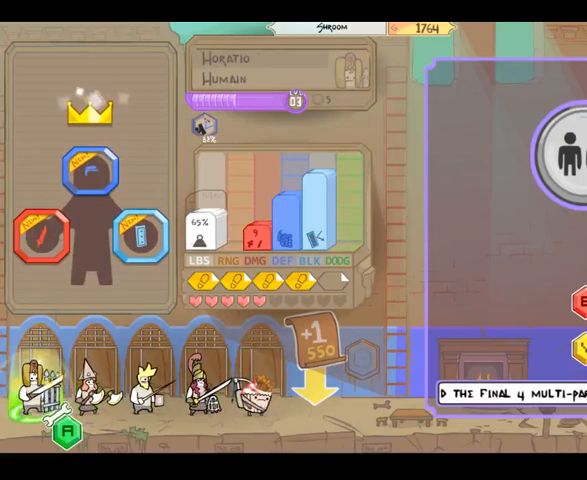
{"dt_ms": 500, "buttons": [], "left_stick": "center", "right_stick": "center", "events": [[167, "A", "down"], [267, "A", "up"]]}
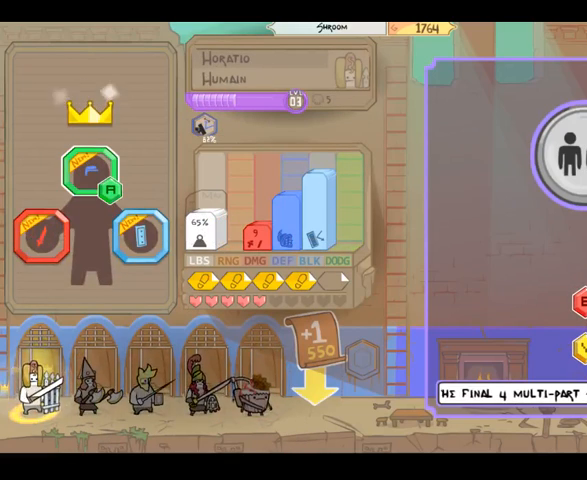
{"dt_ms": 500, "buttons": [], "left_stick": "center", "right_stick": "center", "events": [[167, "A", "down"], [267, "A", "up"]]}
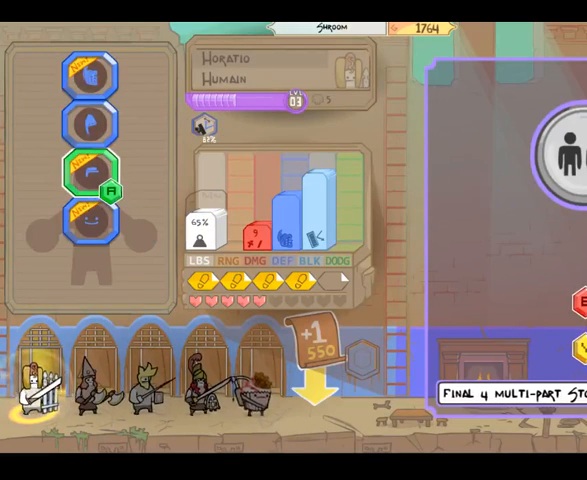
{"dt_ms": 500, "buttons": [], "left_stick": "center", "right_stick": "center", "events": []}
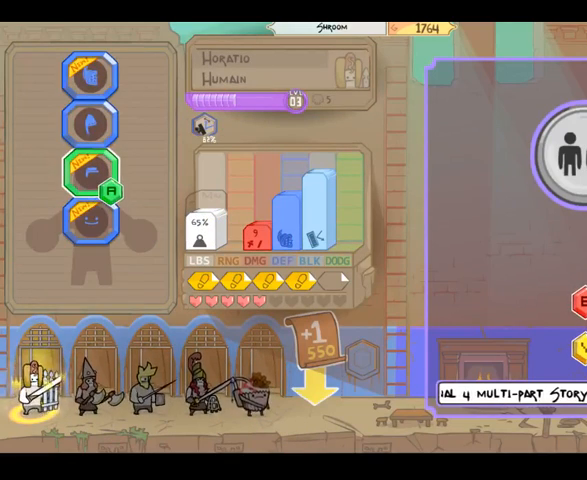
{"dt_ms": 500, "buttons": [], "left_stick": "center", "right_stick": "center", "events": [[233, "left_stick", "down"], [400, "left_stick", "center"]]}
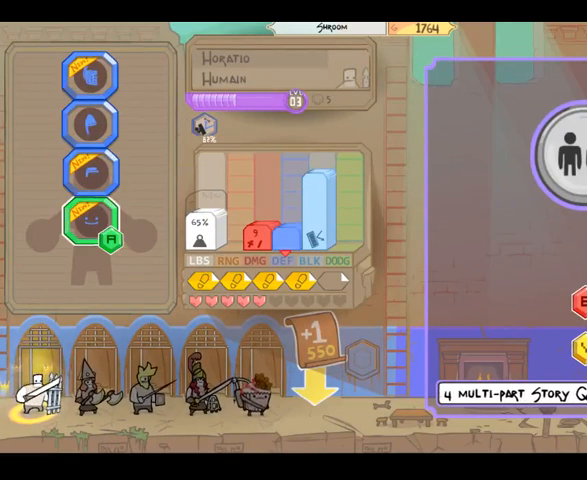
{"dt_ms": 500, "buttons": [], "left_stick": "center", "right_stick": "center", "events": []}
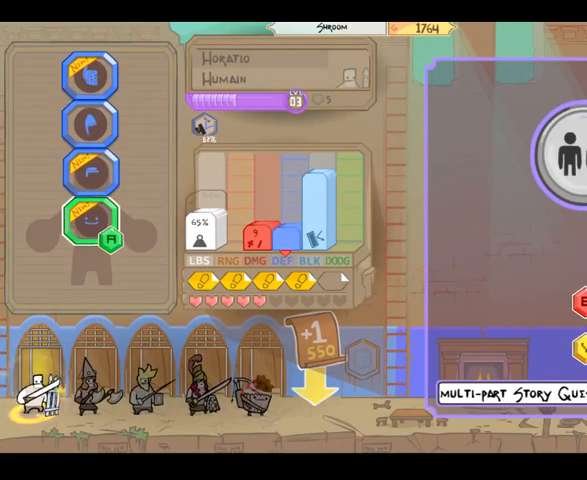
{"dt_ms": 500, "buttons": [], "left_stick": "center", "right_stick": "center", "events": [[100, "left_stick", "up"], [267, "left_stick", "center"]]}
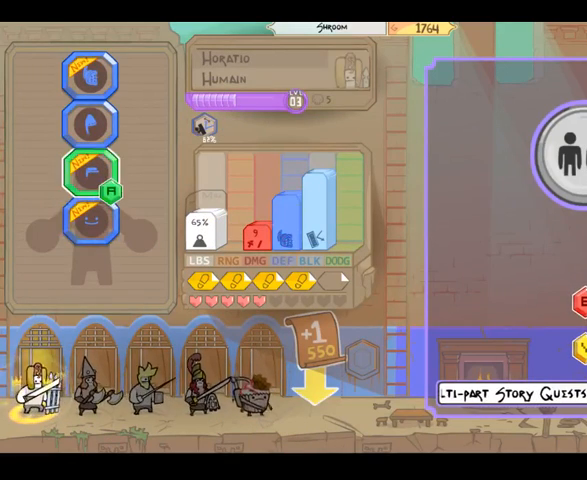
{"dt_ms": 500, "buttons": [], "left_stick": "up", "right_stick": "center", "events": [[100, "left_stick", "up"], [233, "left_stick", "center"], [400, "left_stick", "up"]]}
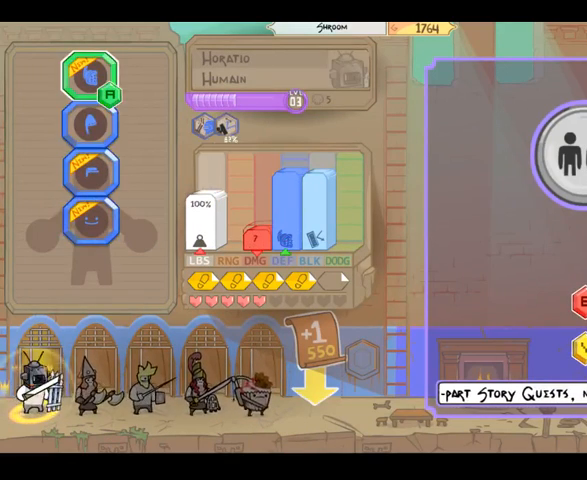
{"dt_ms": 500, "buttons": [], "left_stick": "center", "right_stick": "center", "events": [[67, "left_stick", "center"]]}
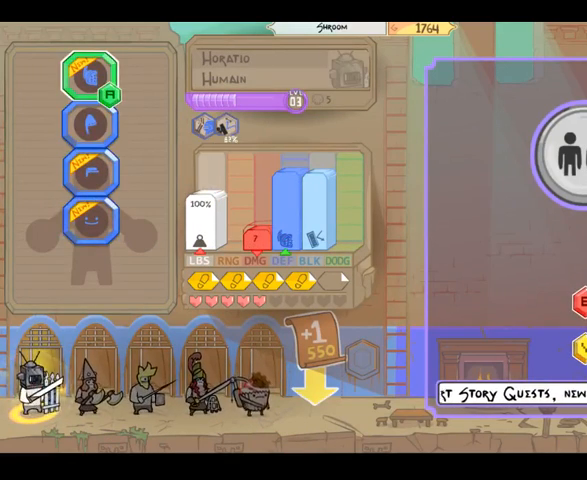
{"dt_ms": 500, "buttons": [], "left_stick": "center", "right_stick": "center", "events": [[300, "A", "down"], [400, "A", "up"]]}
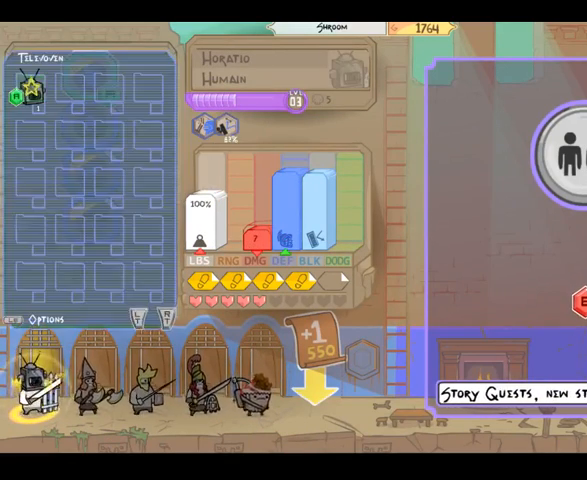
{"dt_ms": 500, "buttons": [], "left_stick": "center", "right_stick": "center", "events": []}
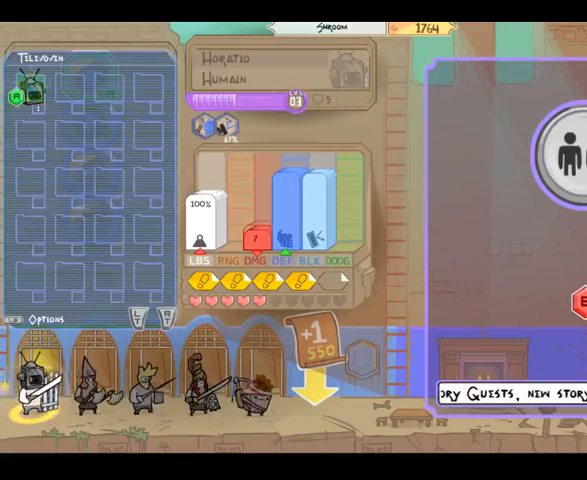
{"dt_ms": 500, "buttons": [], "left_stick": "center", "right_stick": "center", "events": [[133, "A", "down"], [267, "A", "up"]]}
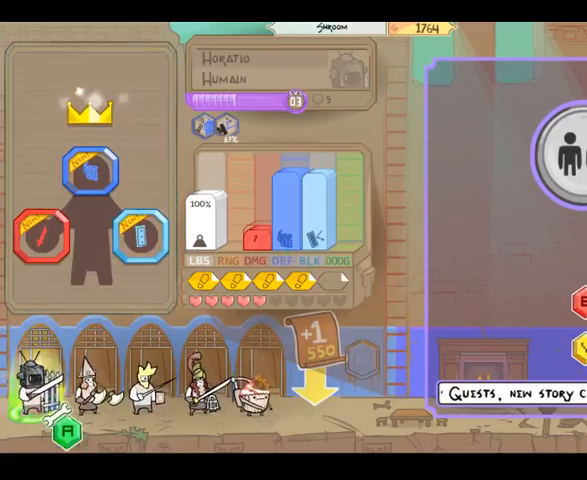
{"dt_ms": 1000, "buttons": [], "left_stick": "center", "right_stick": "center", "events": [[67, "left_stick", "down"], [200, "left_stick", "center"], [500, "left_stick", "up"], [733, "left_stick", "center"]]}
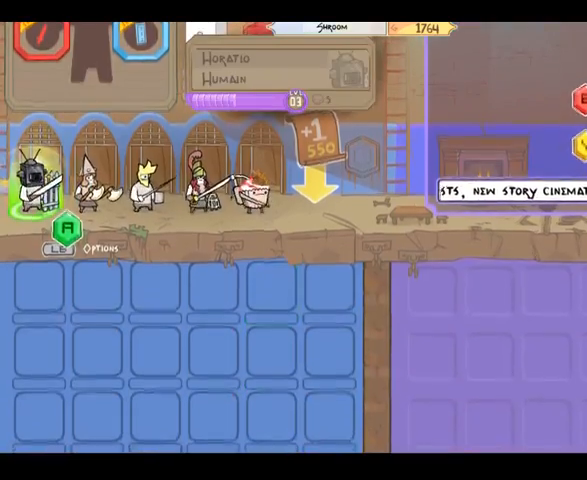
{"dt_ms": 500, "buttons": [], "left_stick": "center", "right_stick": "center", "events": [[100, "left_stick", "up"], [300, "left_stick", "center"]]}
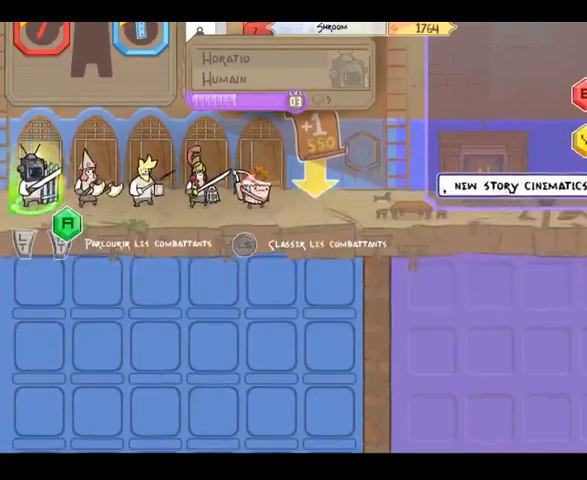
{"dt_ms": 500, "buttons": [], "left_stick": "center", "right_stick": "center", "events": []}
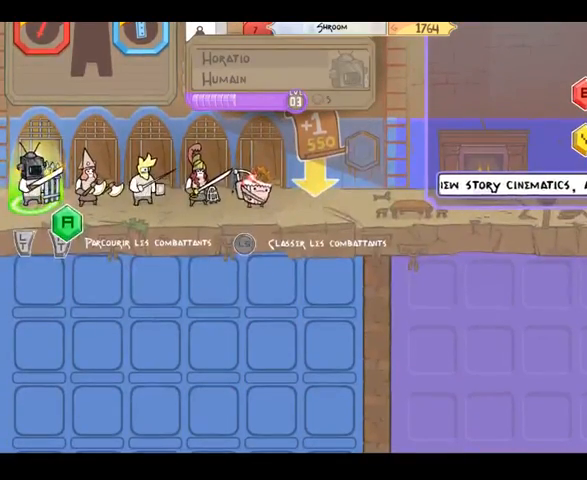
{"dt_ms": 500, "buttons": [], "left_stick": "center", "right_stick": "center", "events": [[133, "left_stick", "left"], [300, "left_stick", "center"]]}
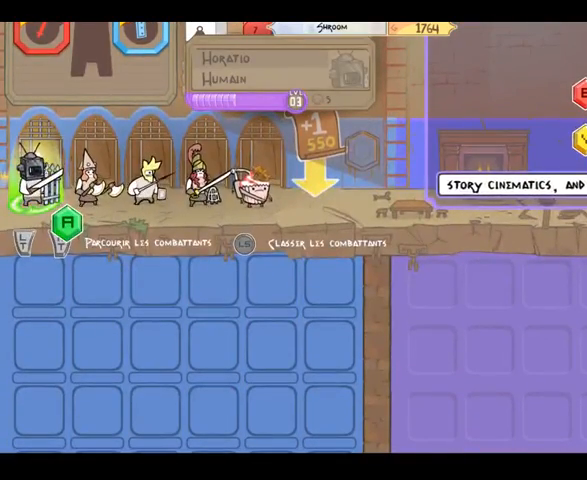
{"dt_ms": 500, "buttons": [], "left_stick": "center", "right_stick": "center", "events": []}